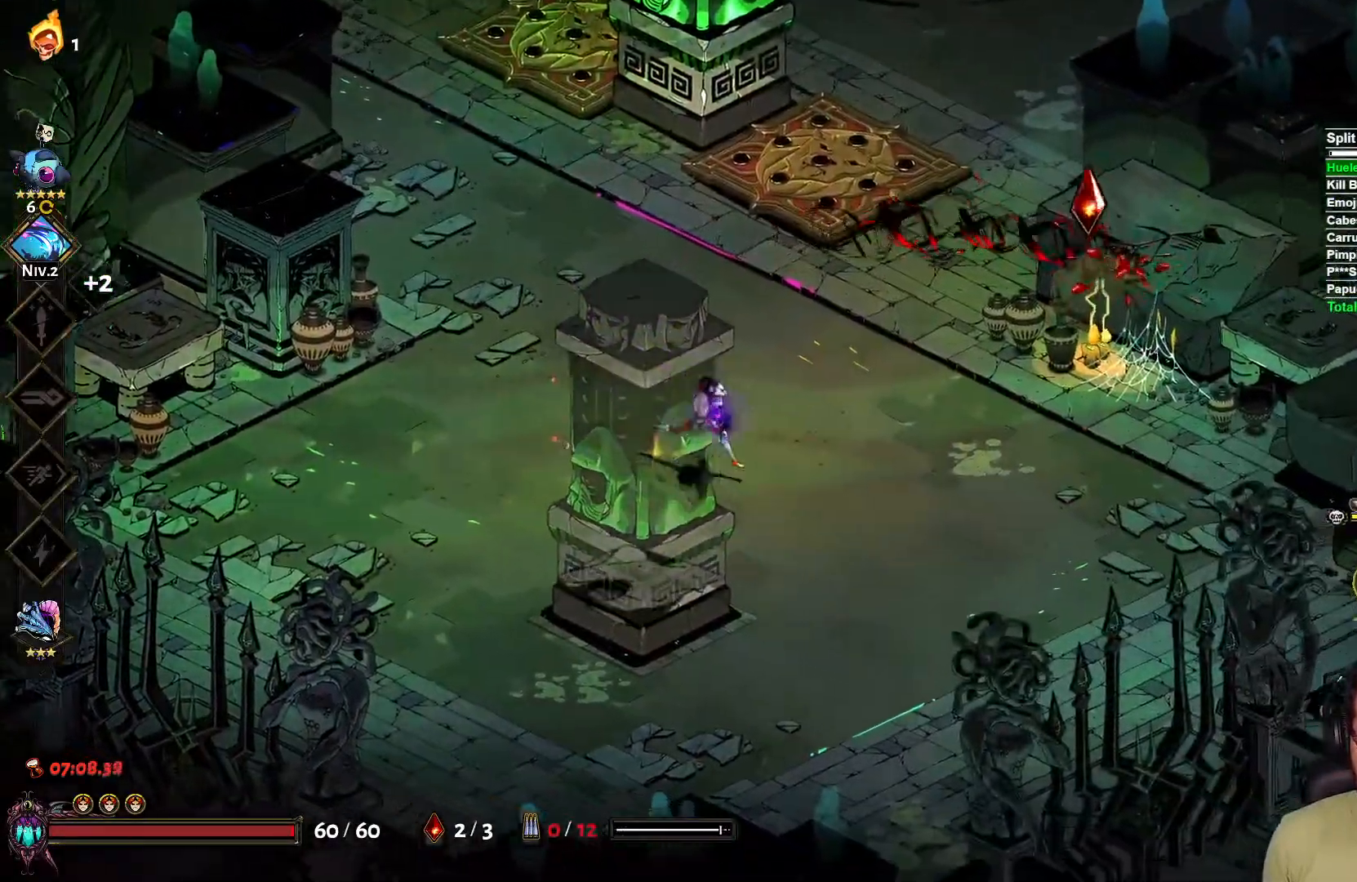
Gameplay with a controller (Xbox layout); each line is a JSON object with the inputs held at the frame after it. "events" lists button and stick changes between this image and that frame as [ms after this image, input, new state], when the widget could be followed in between.
{"buttons": [], "left_stick": "down", "right_stick": "center", "events": [[117, "X", "down"], [217, "L2", "down"], [233, "X", "up"], [317, "L2", "up"], [367, "left_stick", "down"]]}
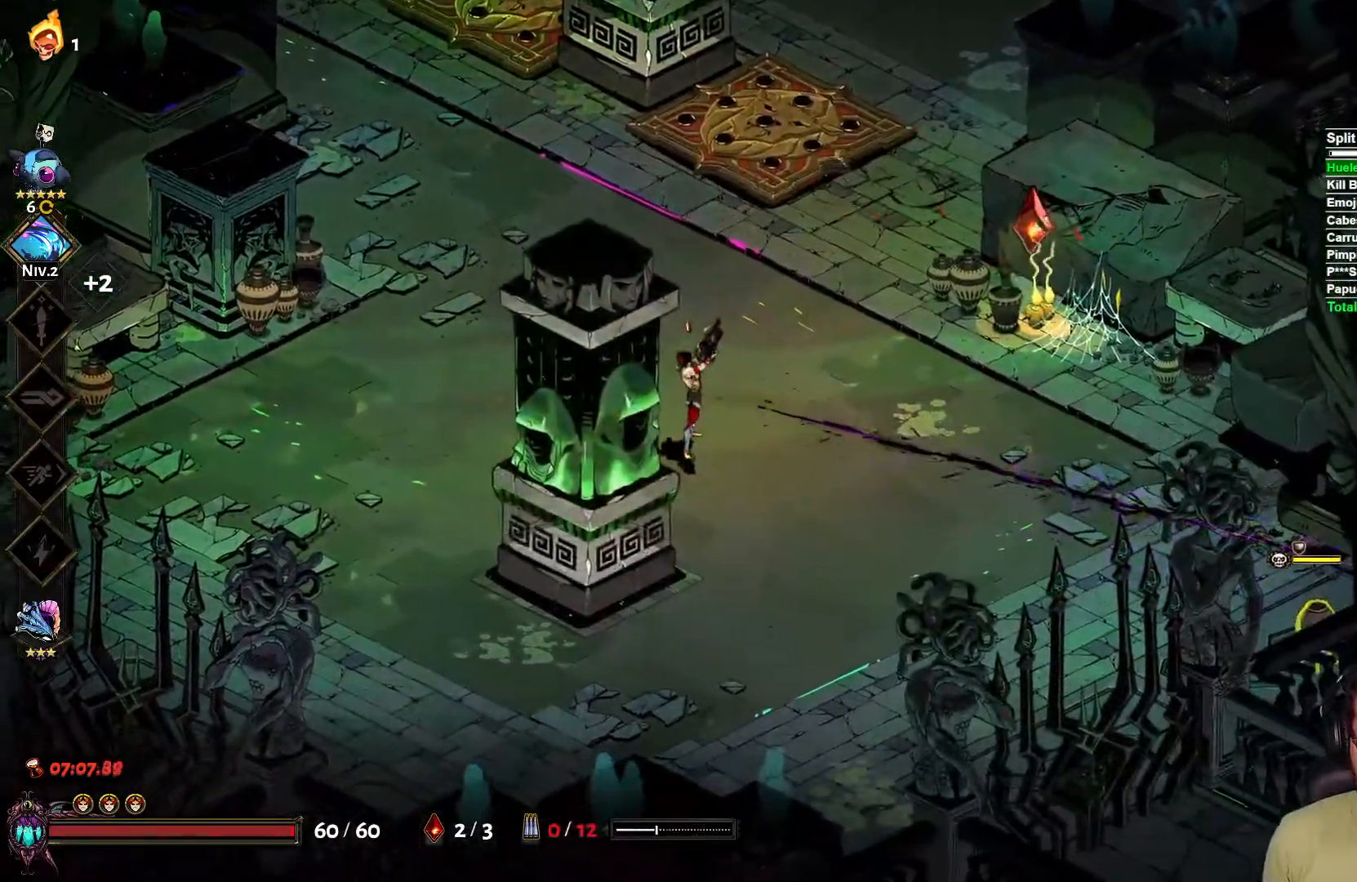
{"buttons": ["X"], "left_stick": "right", "right_stick": "center", "events": [[200, "left_stick", "down-right"], [417, "X", "down"], [417, "left_stick", "right"]]}
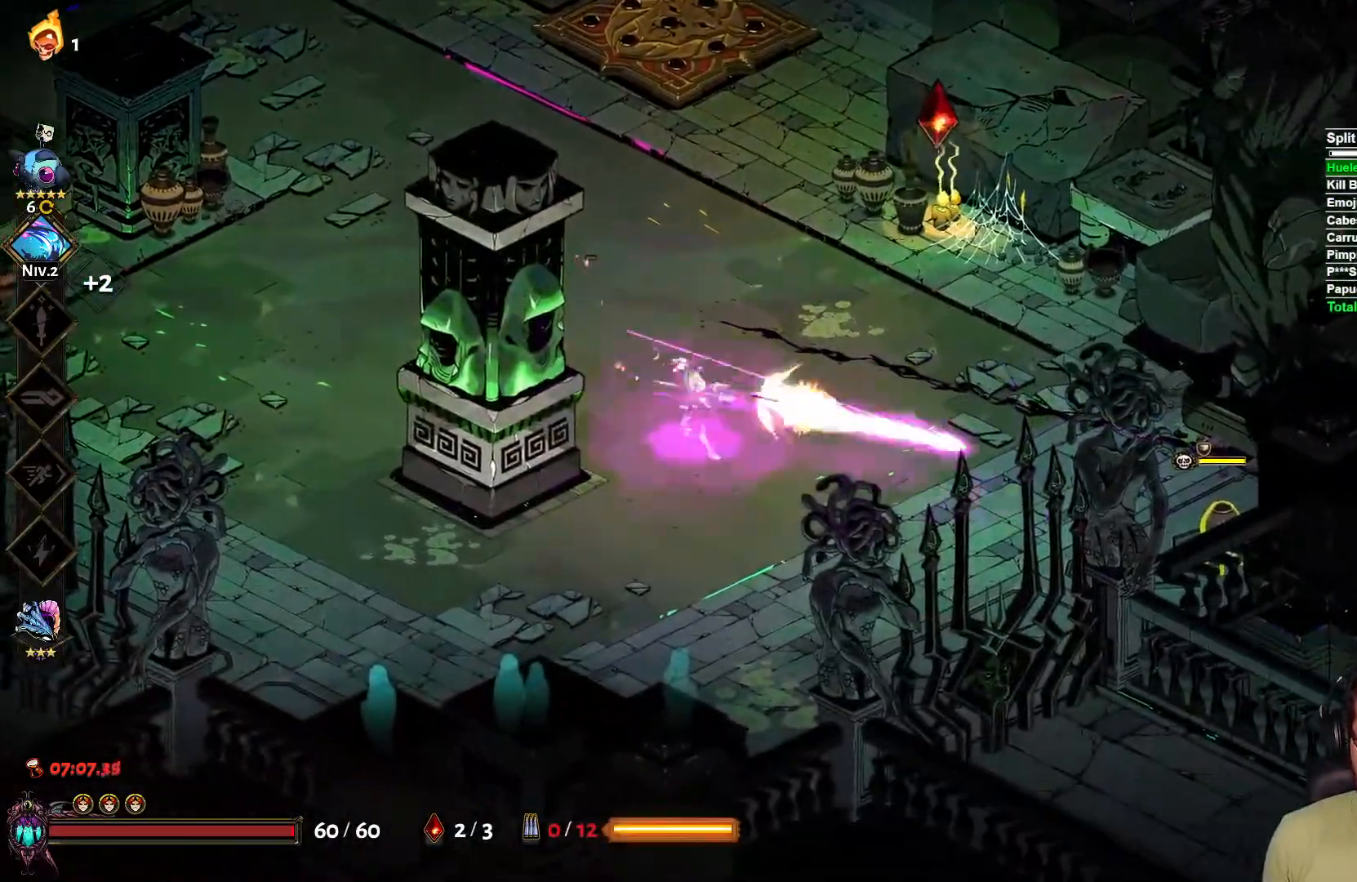
{"buttons": [], "left_stick": "up", "right_stick": "center", "events": [[33, "L2", "down"], [67, "X", "up"], [150, "L2", "up"], [250, "left_stick", "up"]]}
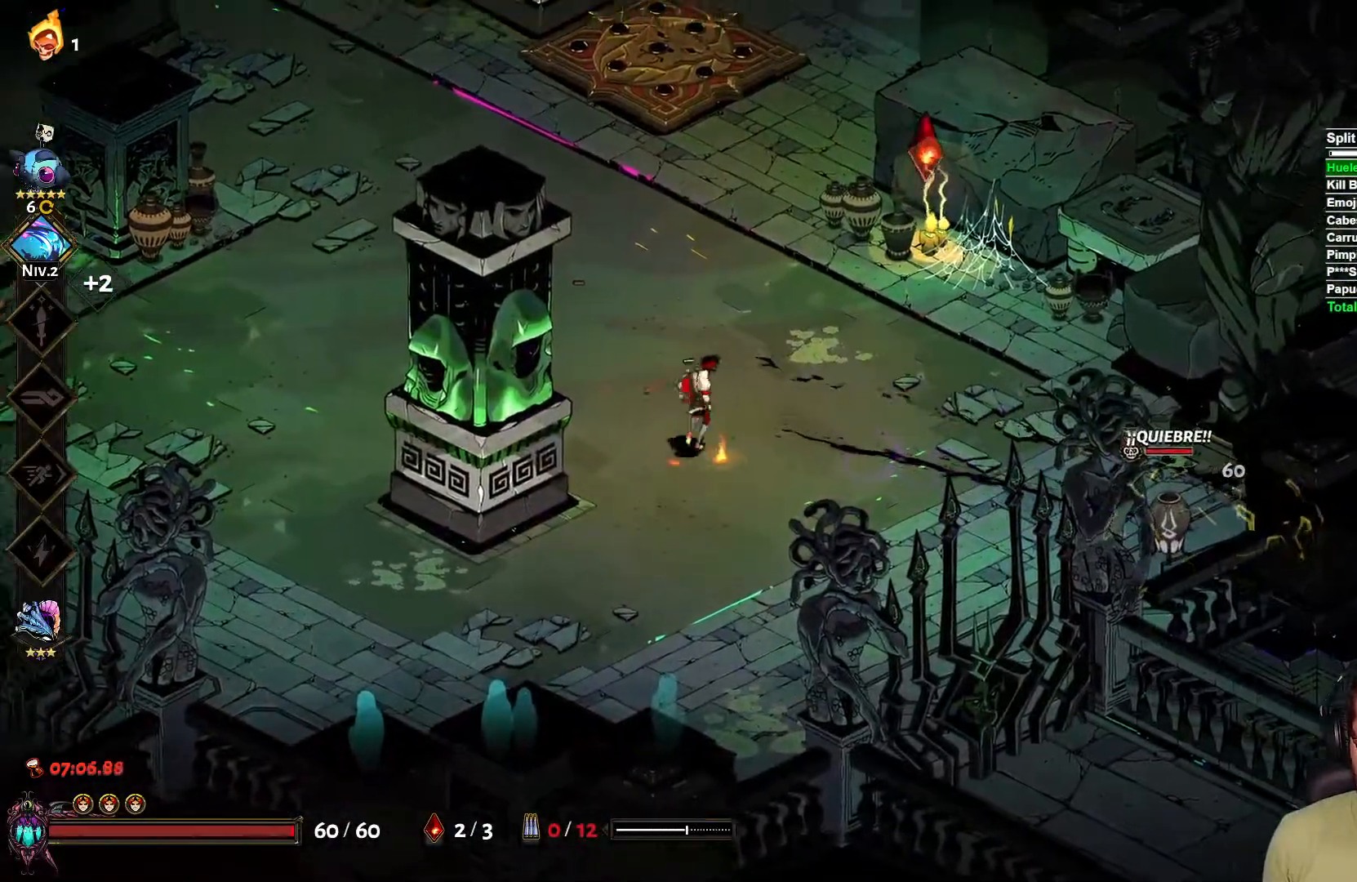
{"buttons": ["L2"], "left_stick": "up", "right_stick": "center", "events": [[33, "left_stick", "right"], [317, "X", "down"], [400, "L2", "down"], [450, "X", "up"], [500, "left_stick", "up"]]}
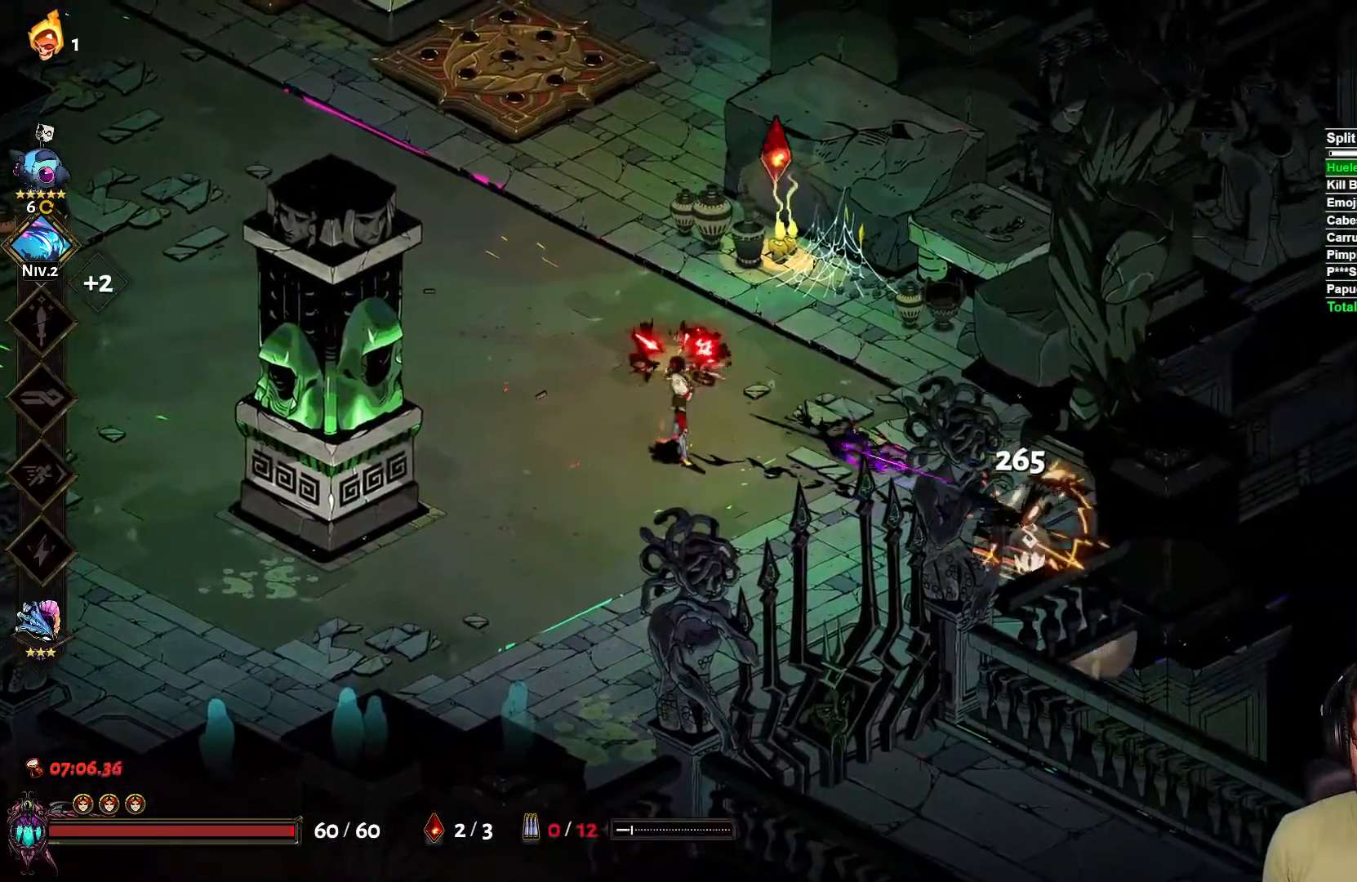
{"buttons": [], "left_stick": "up-left", "right_stick": "center", "events": [[33, "L2", "up"], [333, "left_stick", "up-left"]]}
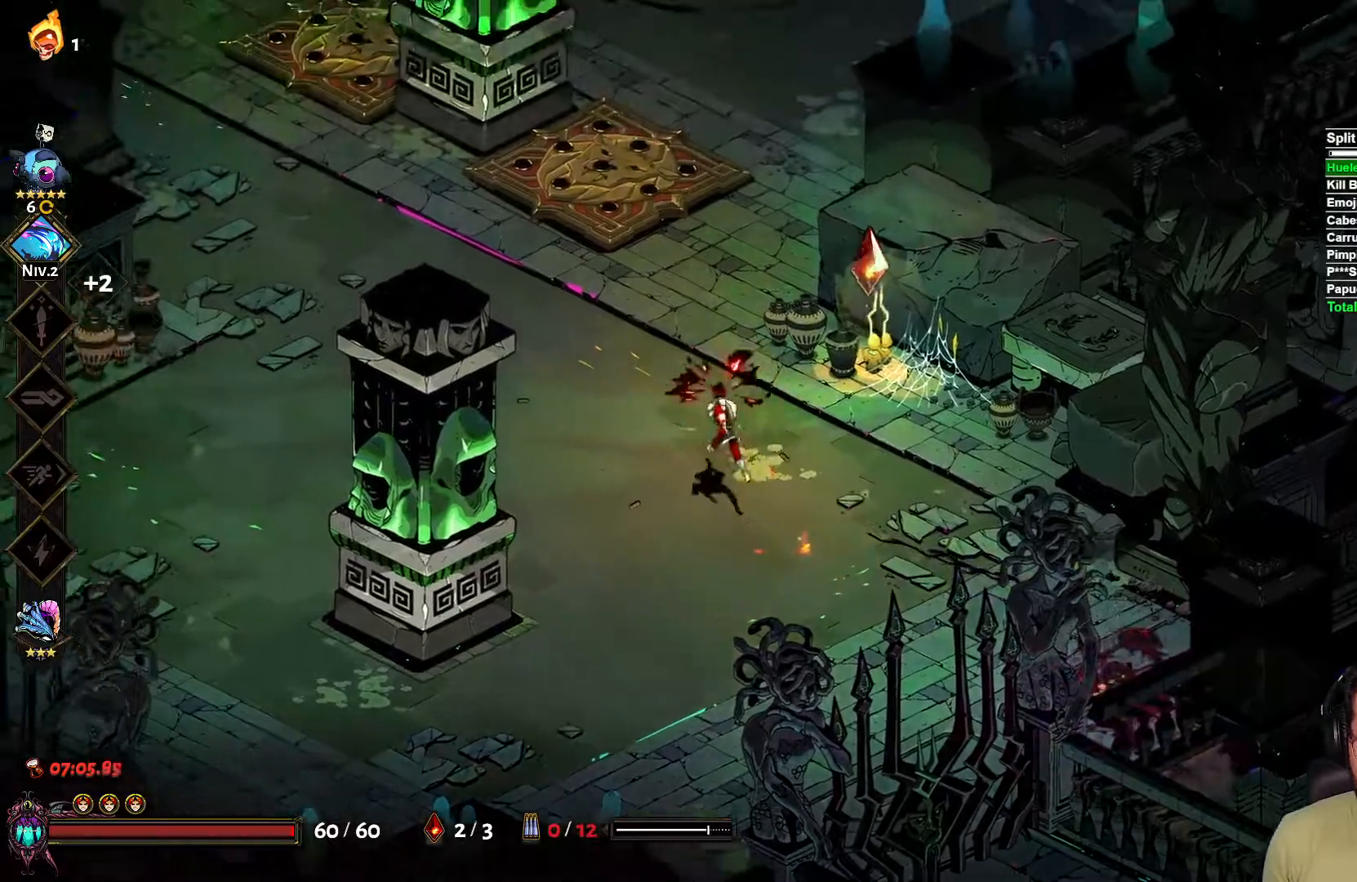
{"buttons": [], "left_stick": "right", "right_stick": "center", "events": [[133, "left_stick", "up"], [233, "left_stick", "up-right"], [367, "left_stick", "right"]]}
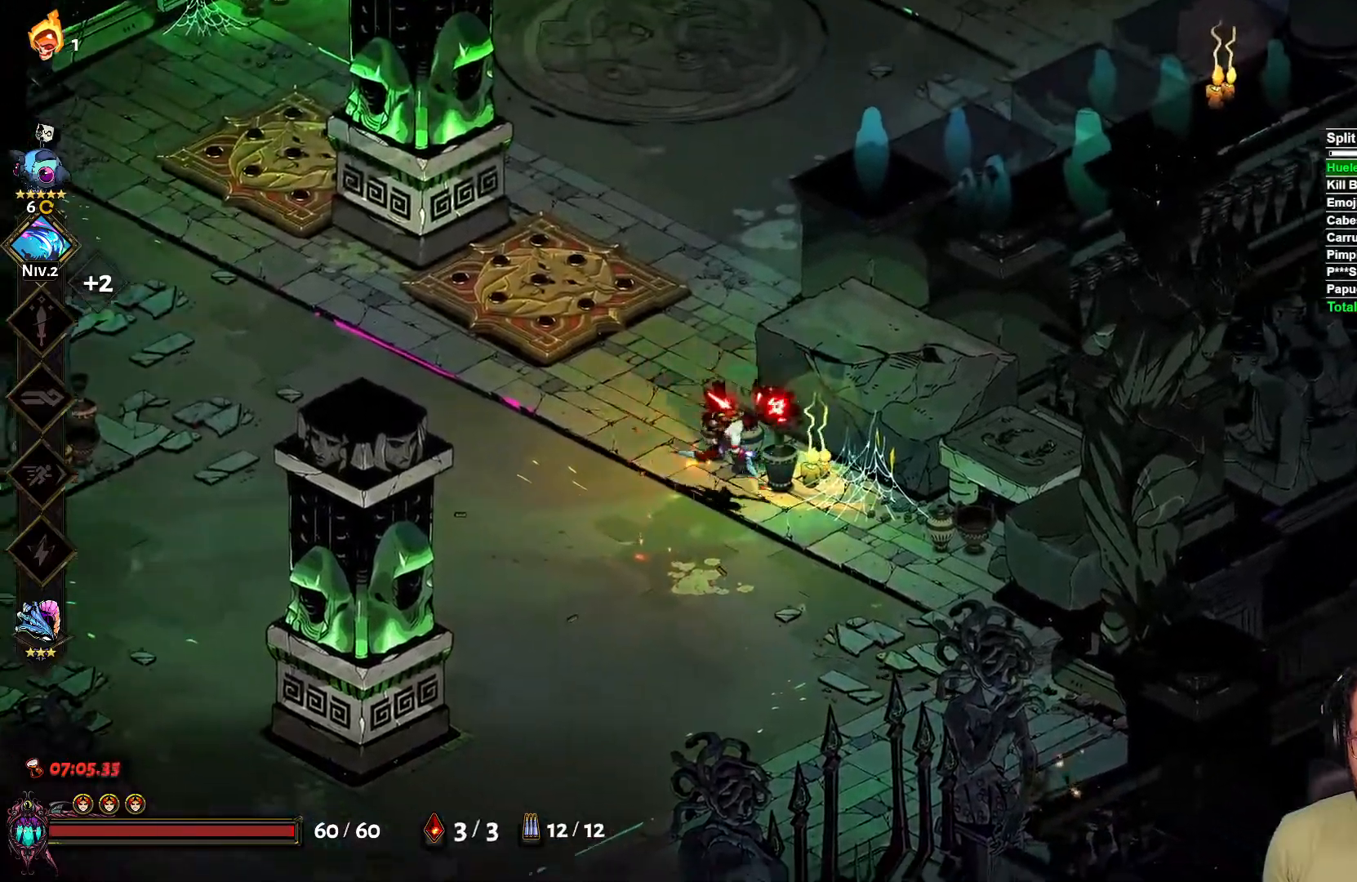
{"buttons": [], "left_stick": "up-right", "right_stick": "center", "events": [[33, "left_stick", "up-left"], [133, "left_stick", "up"], [300, "left_stick", "up-right"]]}
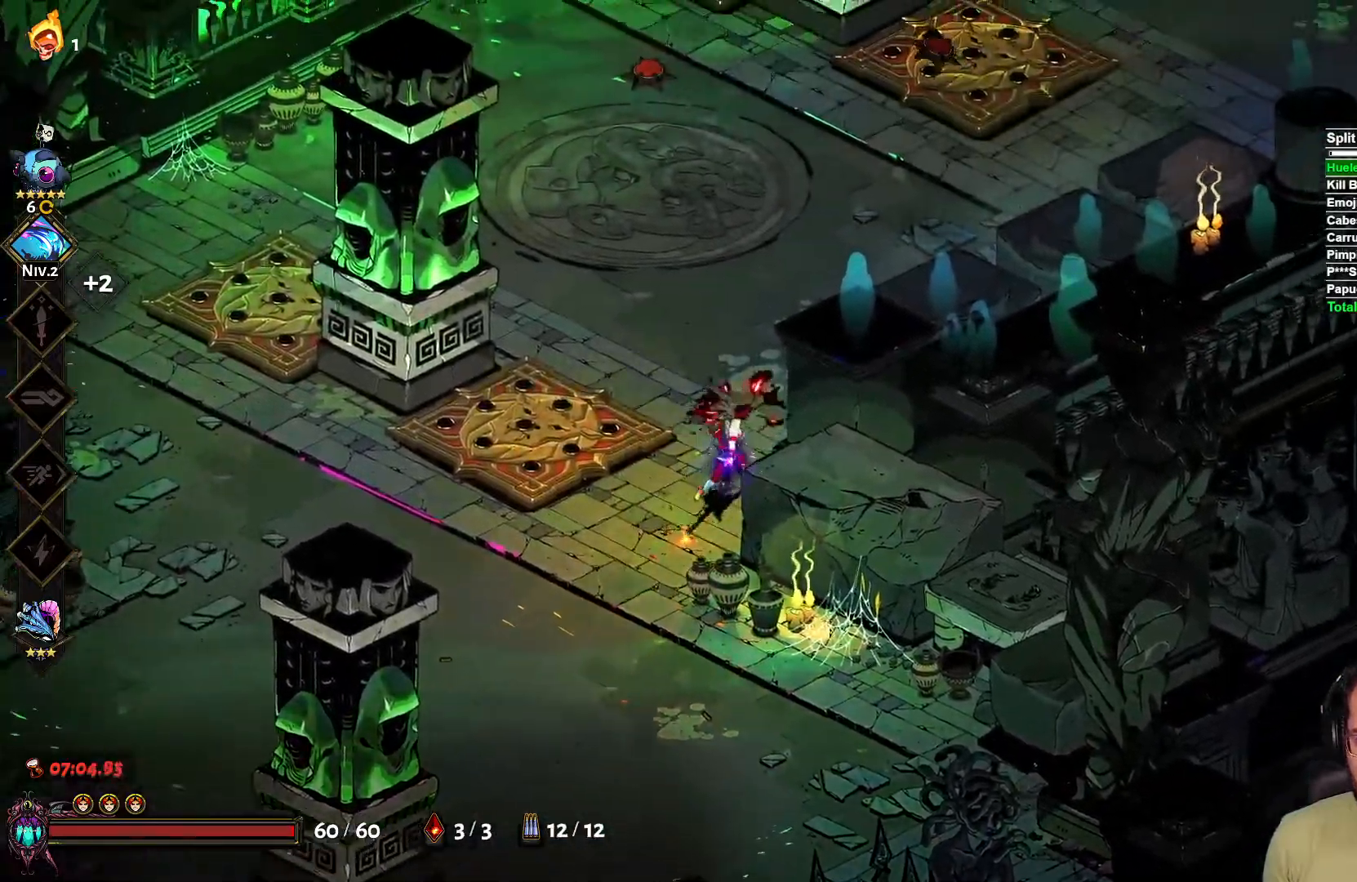
{"buttons": [], "left_stick": "up", "right_stick": "center", "events": [[200, "left_stick", "up"]]}
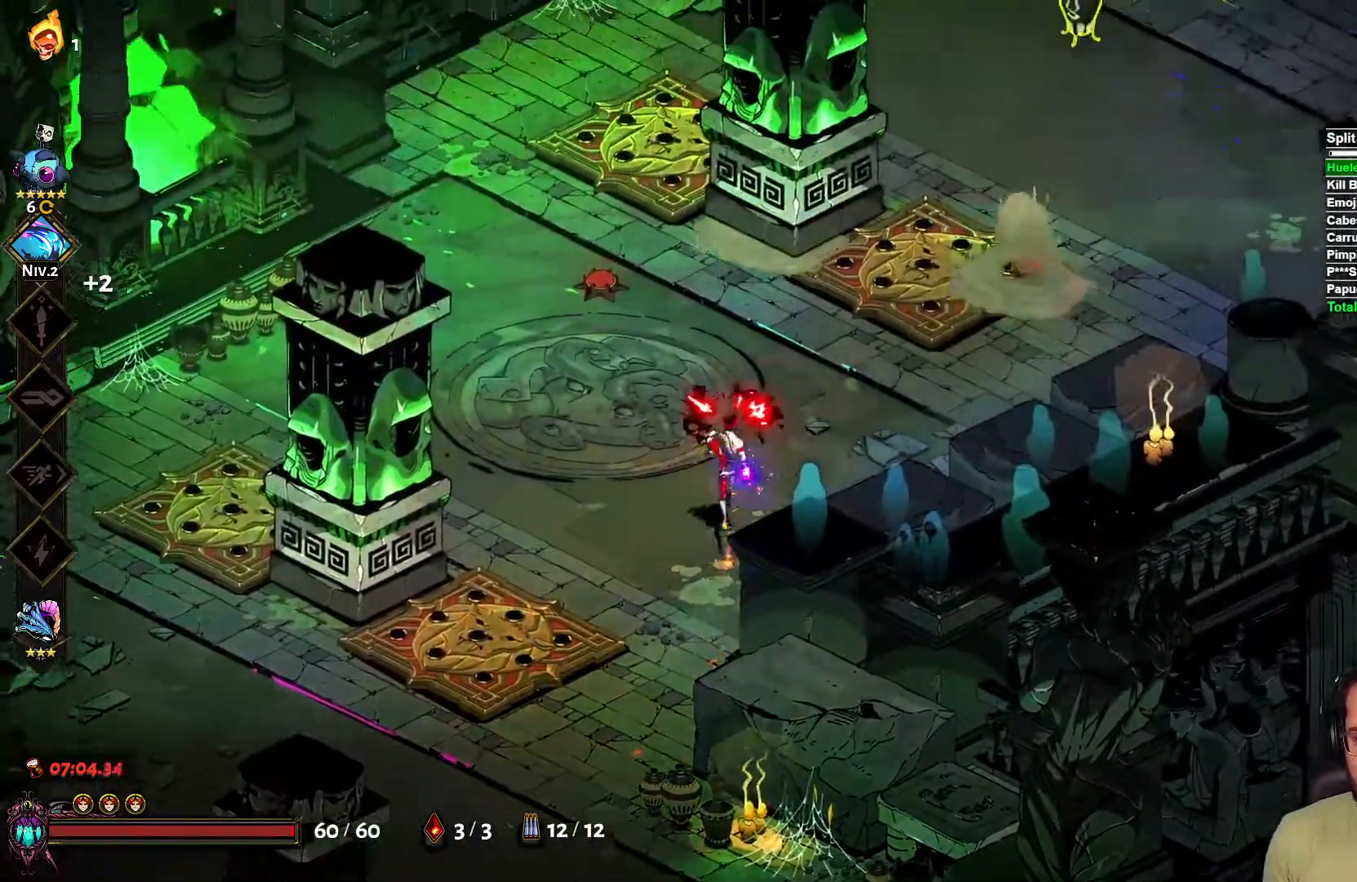
{"buttons": [], "left_stick": "right", "right_stick": "center", "events": [[17, "left_stick", "up-right"], [133, "left_stick", "right"]]}
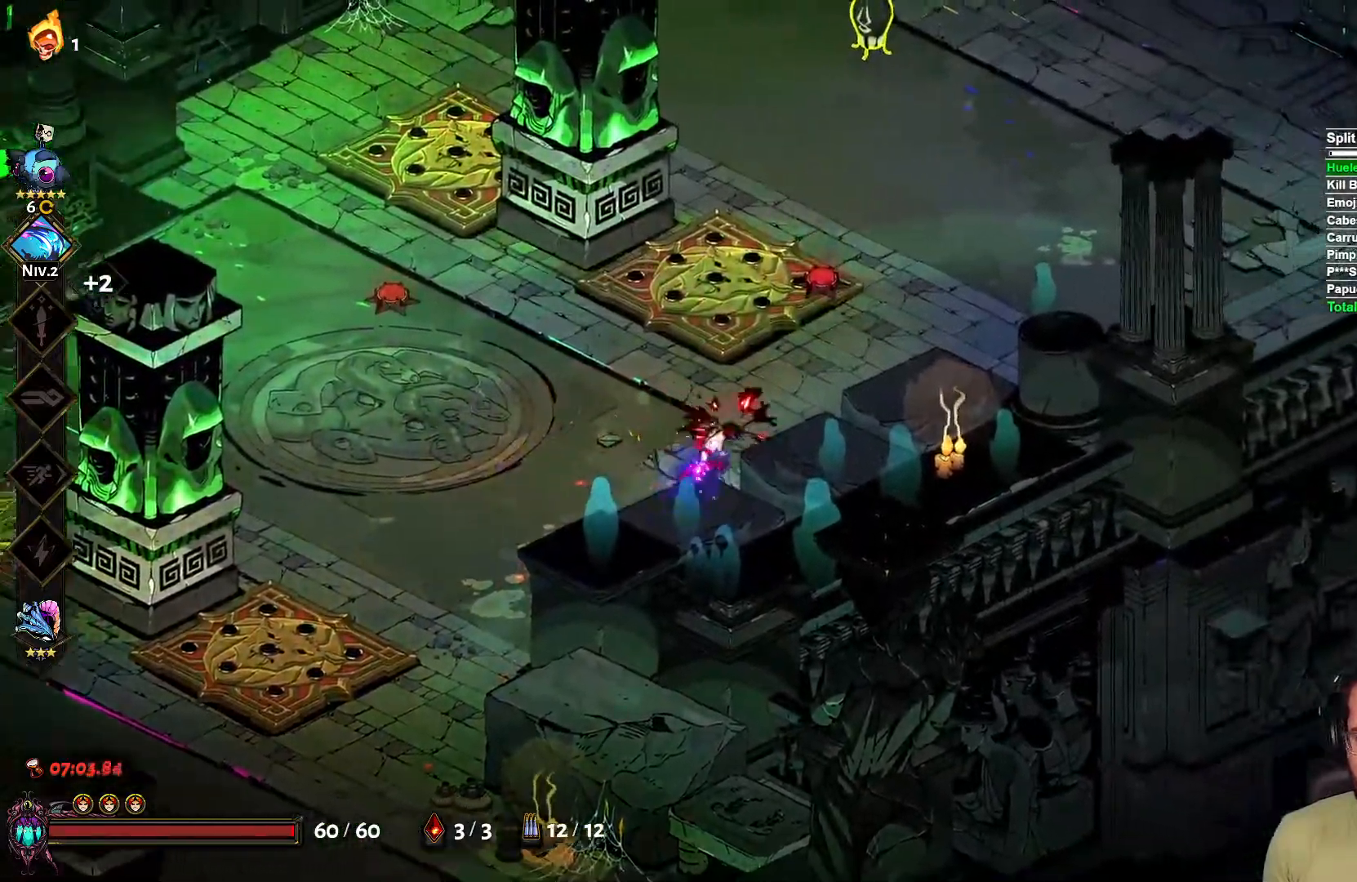
{"buttons": [], "left_stick": "up-right", "right_stick": "center", "events": [[333, "A", "down"], [433, "A", "up"], [467, "left_stick", "up-right"]]}
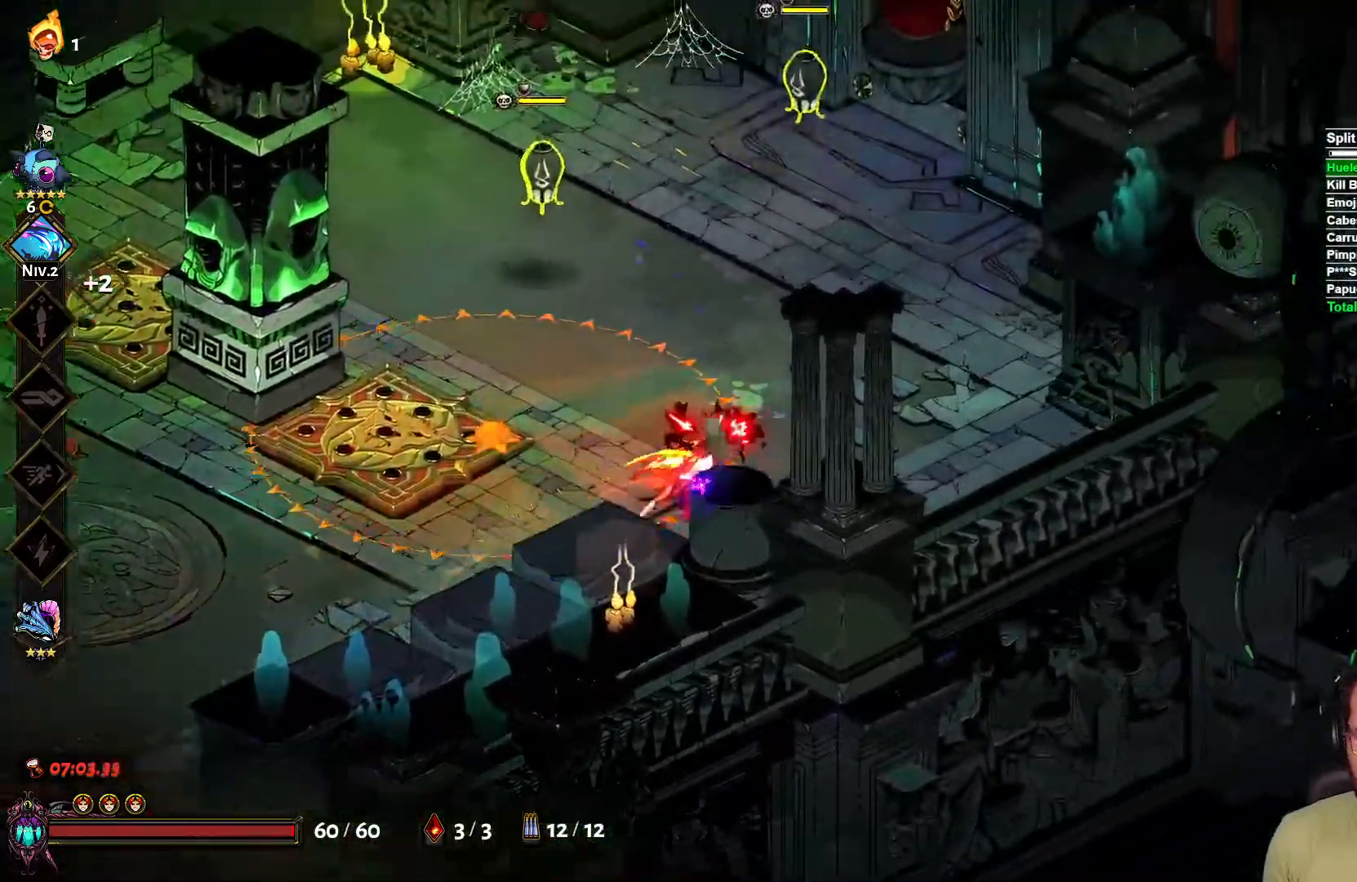
{"buttons": ["X", "L2"], "left_stick": "up-right", "right_stick": "center", "events": [[450, "X", "down"], [467, "L2", "down"]]}
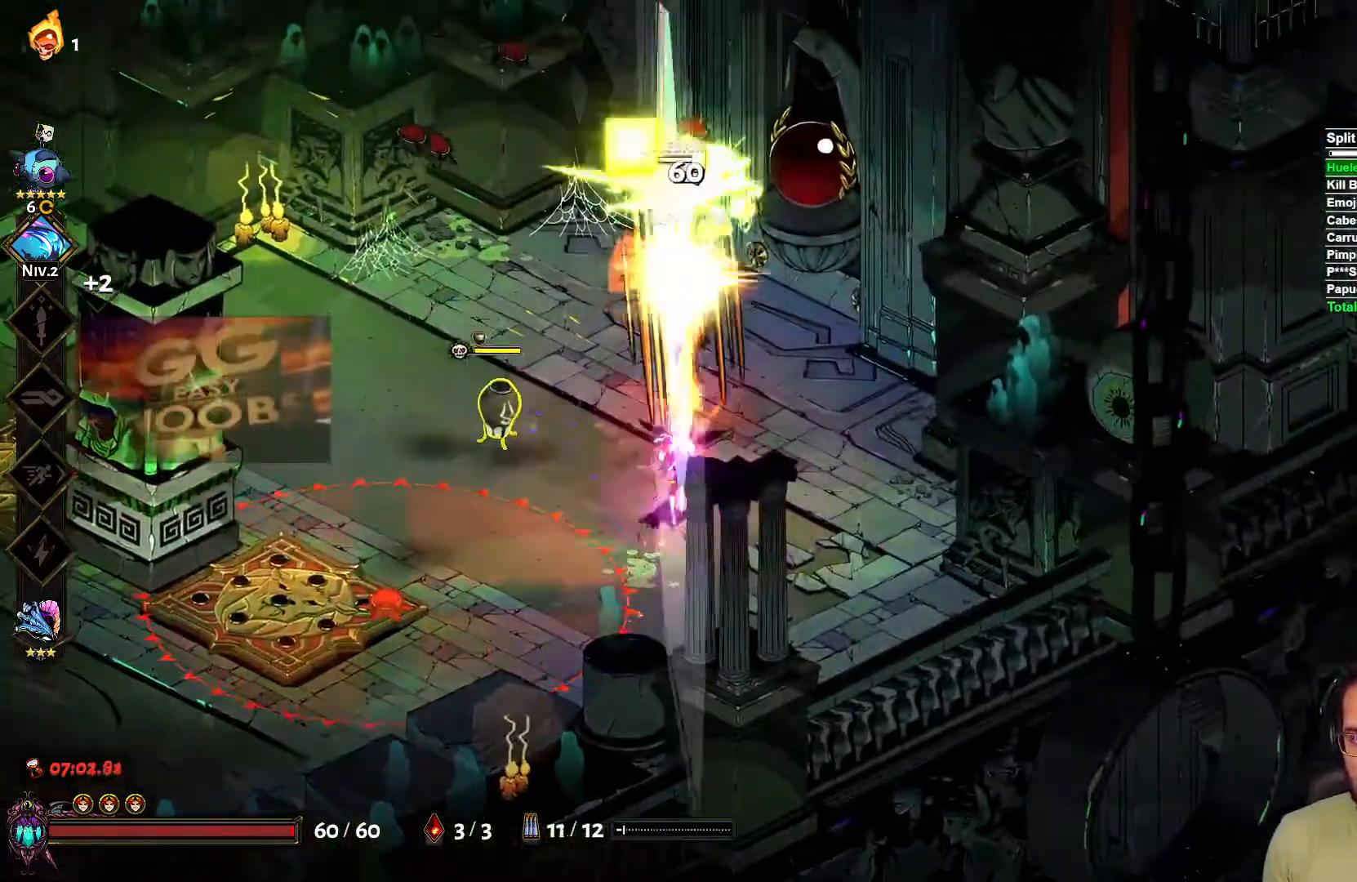
{"buttons": [], "left_stick": "right", "right_stick": "center", "events": [[67, "L2", "up"], [83, "X", "up"], [133, "left_stick", "right"]]}
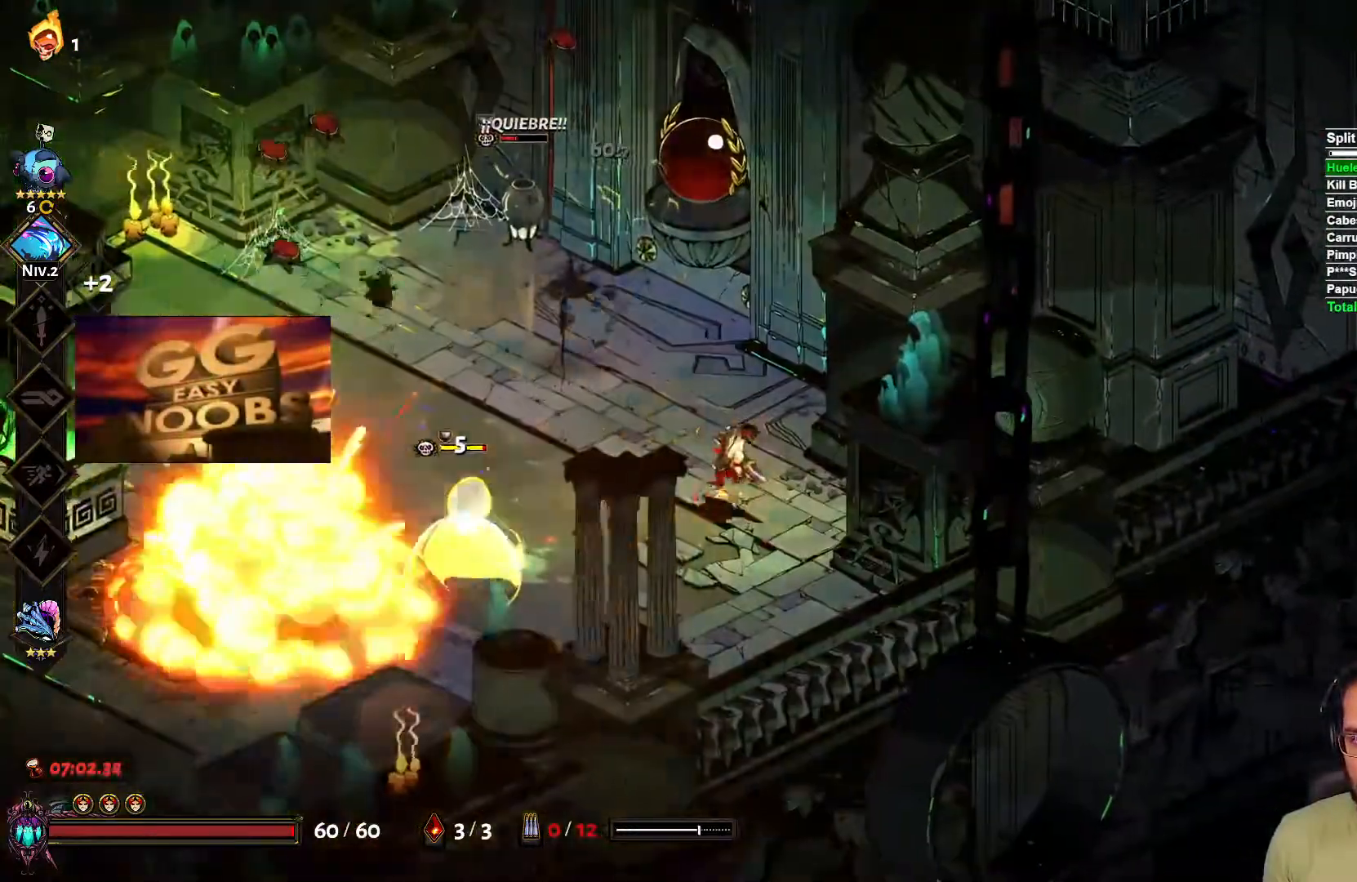
{"buttons": ["L2"], "left_stick": "up-left", "right_stick": "center", "events": [[67, "left_stick", "up-left"], [367, "X", "down"], [450, "L2", "down"], [500, "X", "up"]]}
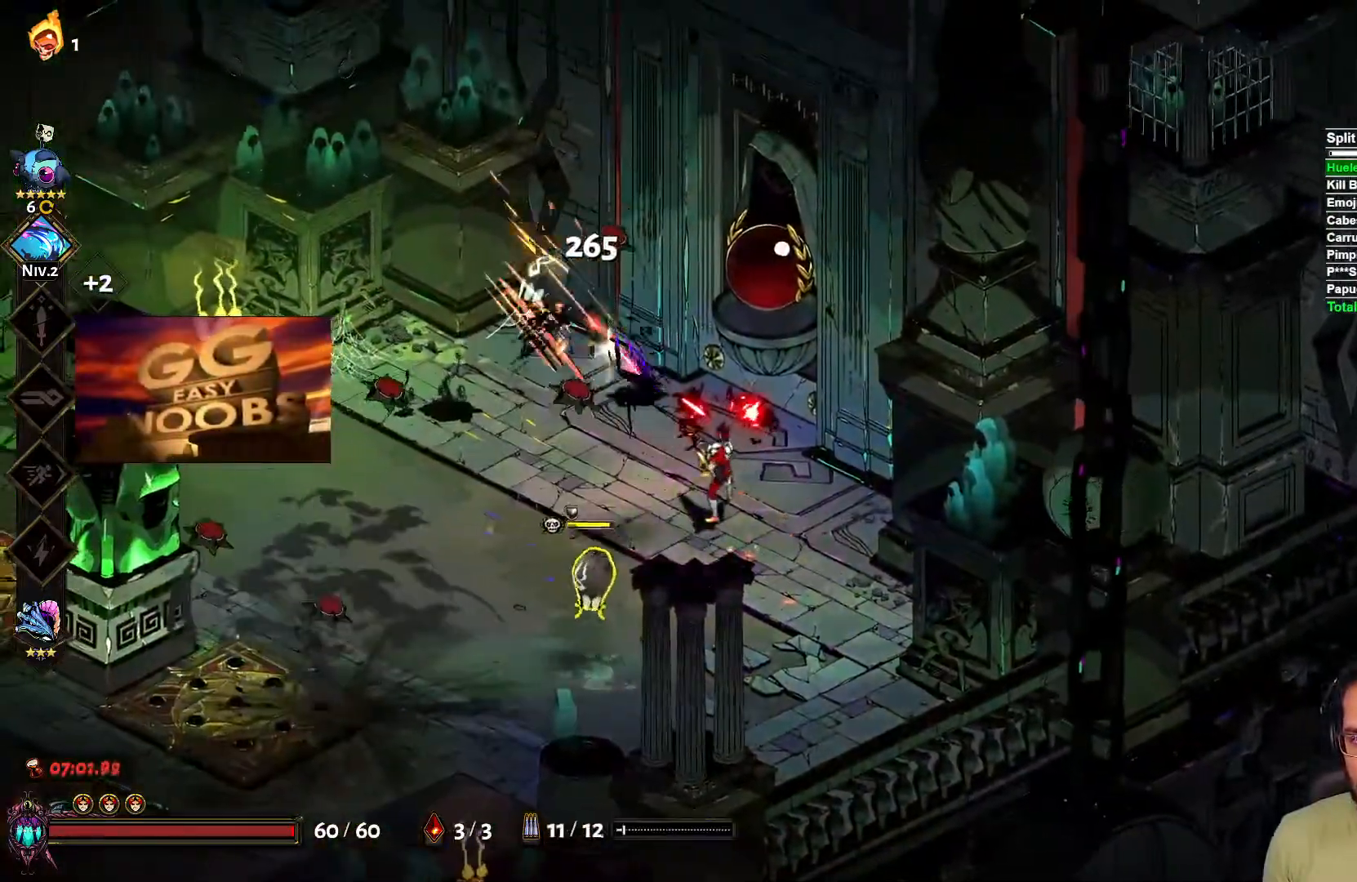
{"buttons": [], "left_stick": "left", "right_stick": "center", "events": [[50, "L2", "up"], [67, "left_stick", "left"]]}
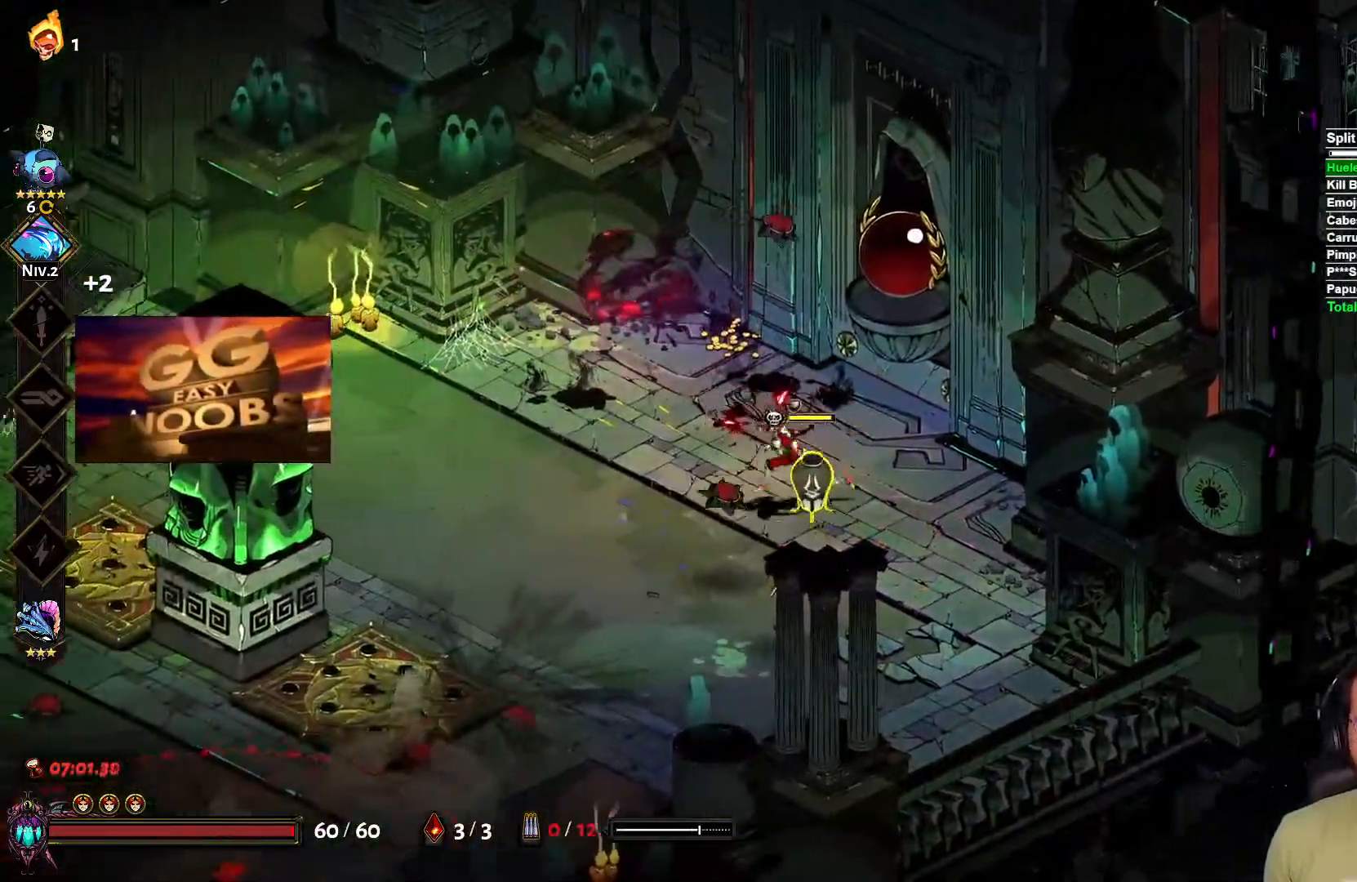
{"buttons": [], "left_stick": "left", "right_stick": "center", "events": [[267, "X", "down"], [367, "L2", "down"], [417, "X", "up"], [450, "L2", "up"]]}
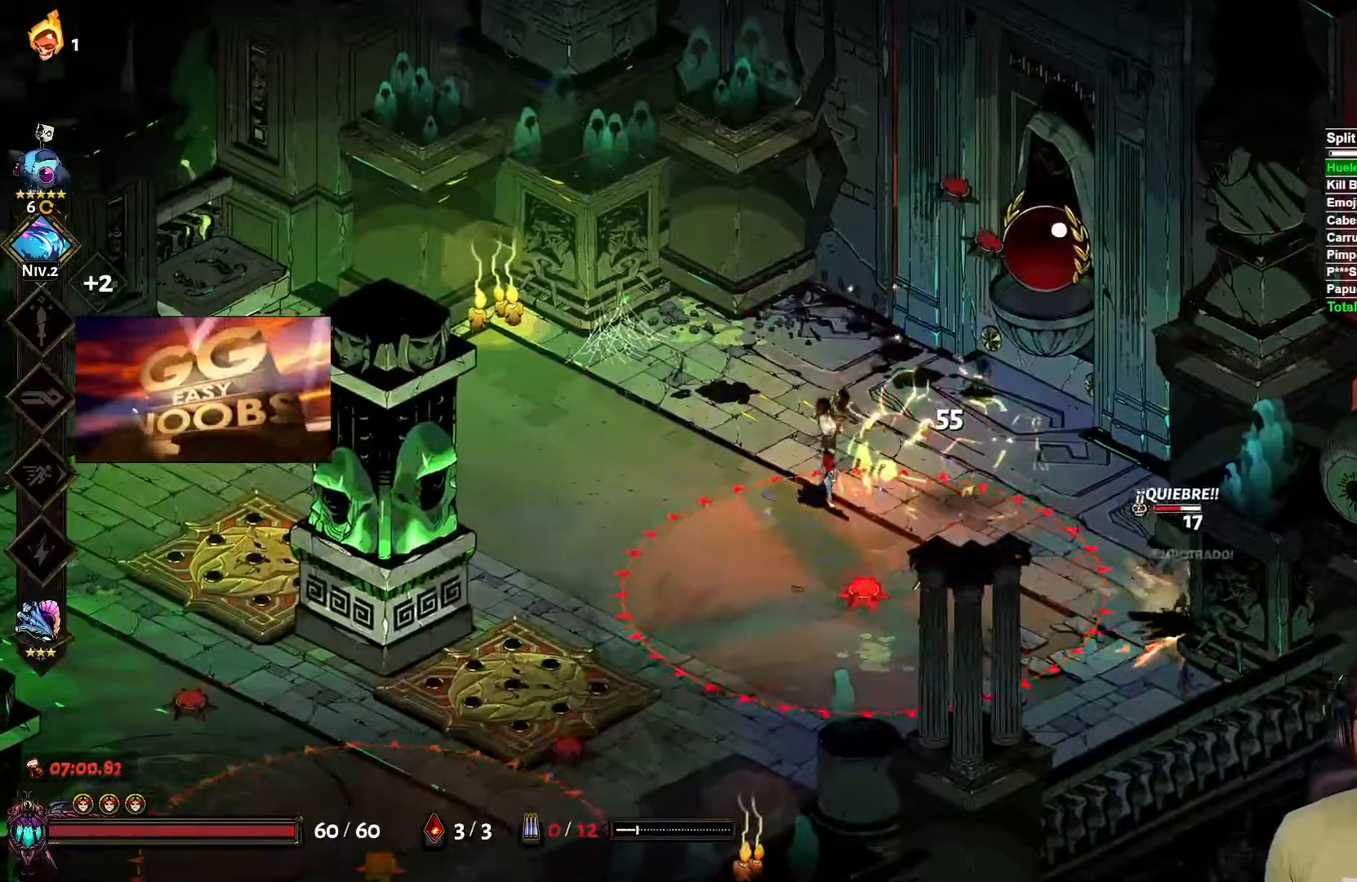
{"buttons": [], "left_stick": "left", "right_stick": "center"}
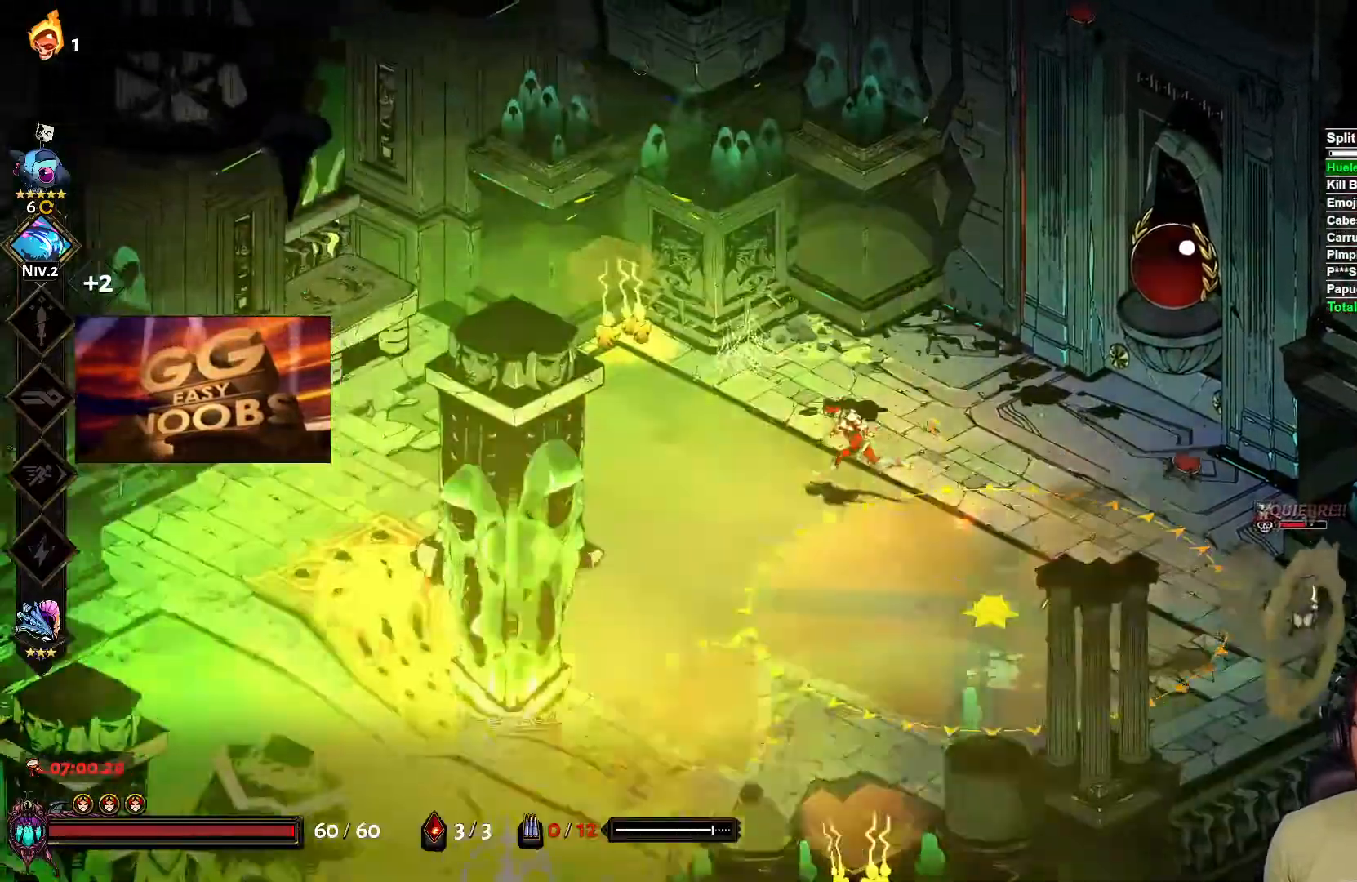
{"buttons": [], "left_stick": "left", "right_stick": "center", "events": [[200, "X", "down"], [267, "L2", "down"], [317, "X", "up"], [383, "L2", "up"]]}
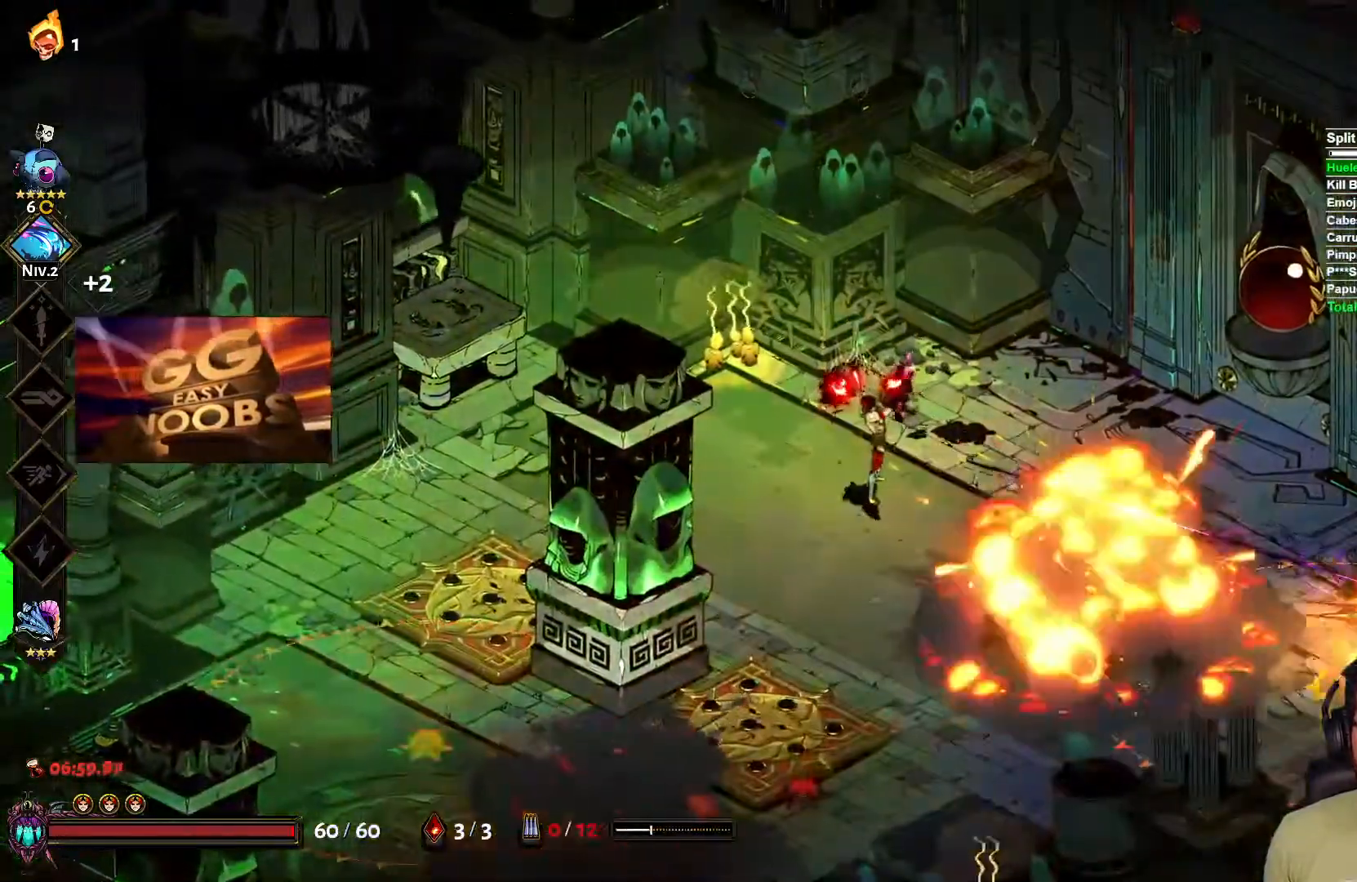
{"buttons": [], "left_stick": "left", "right_stick": "center", "events": []}
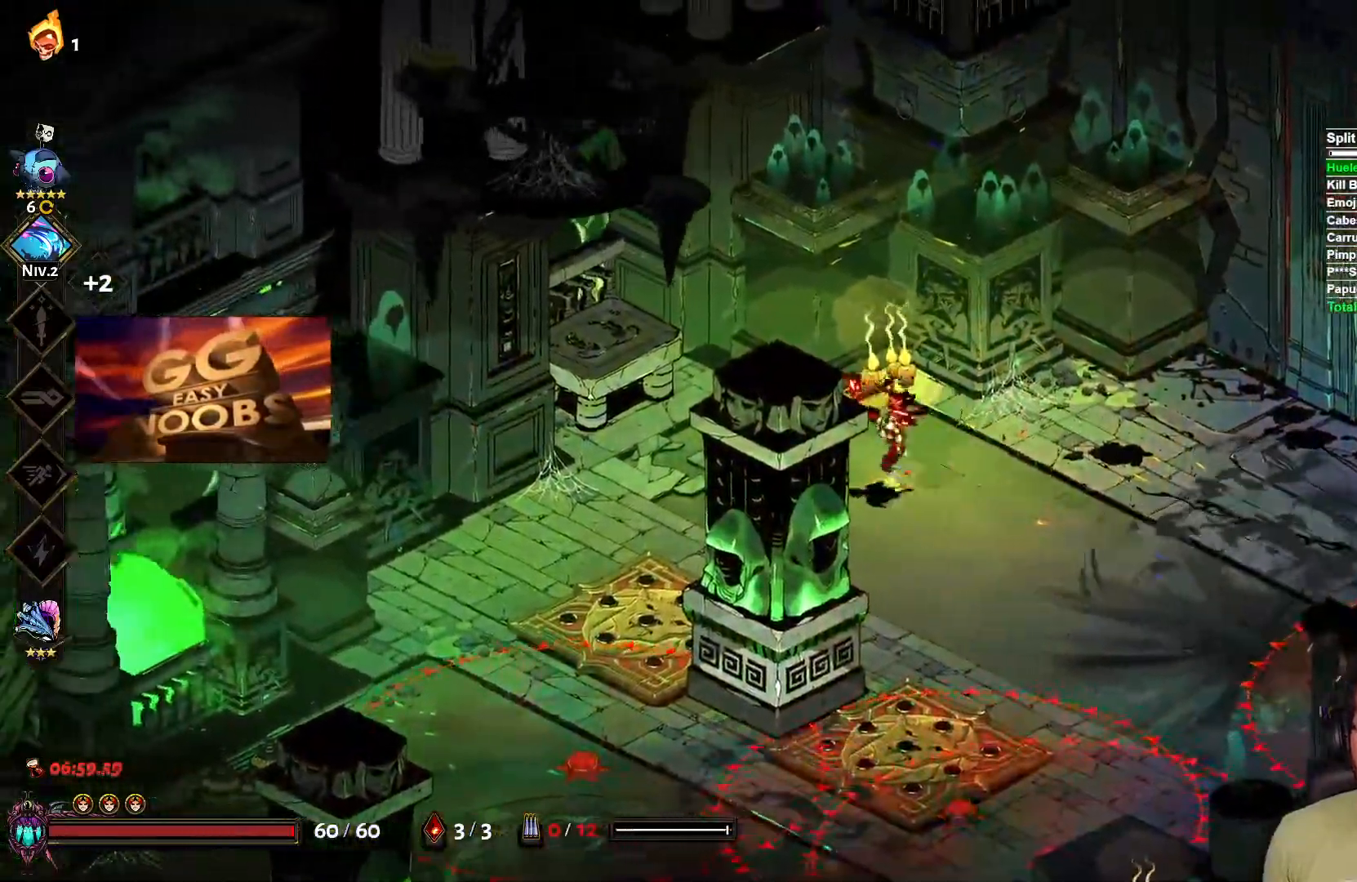
{"buttons": [], "left_stick": "up-left", "right_stick": "center", "events": [[250, "left_stick", "up-left"]]}
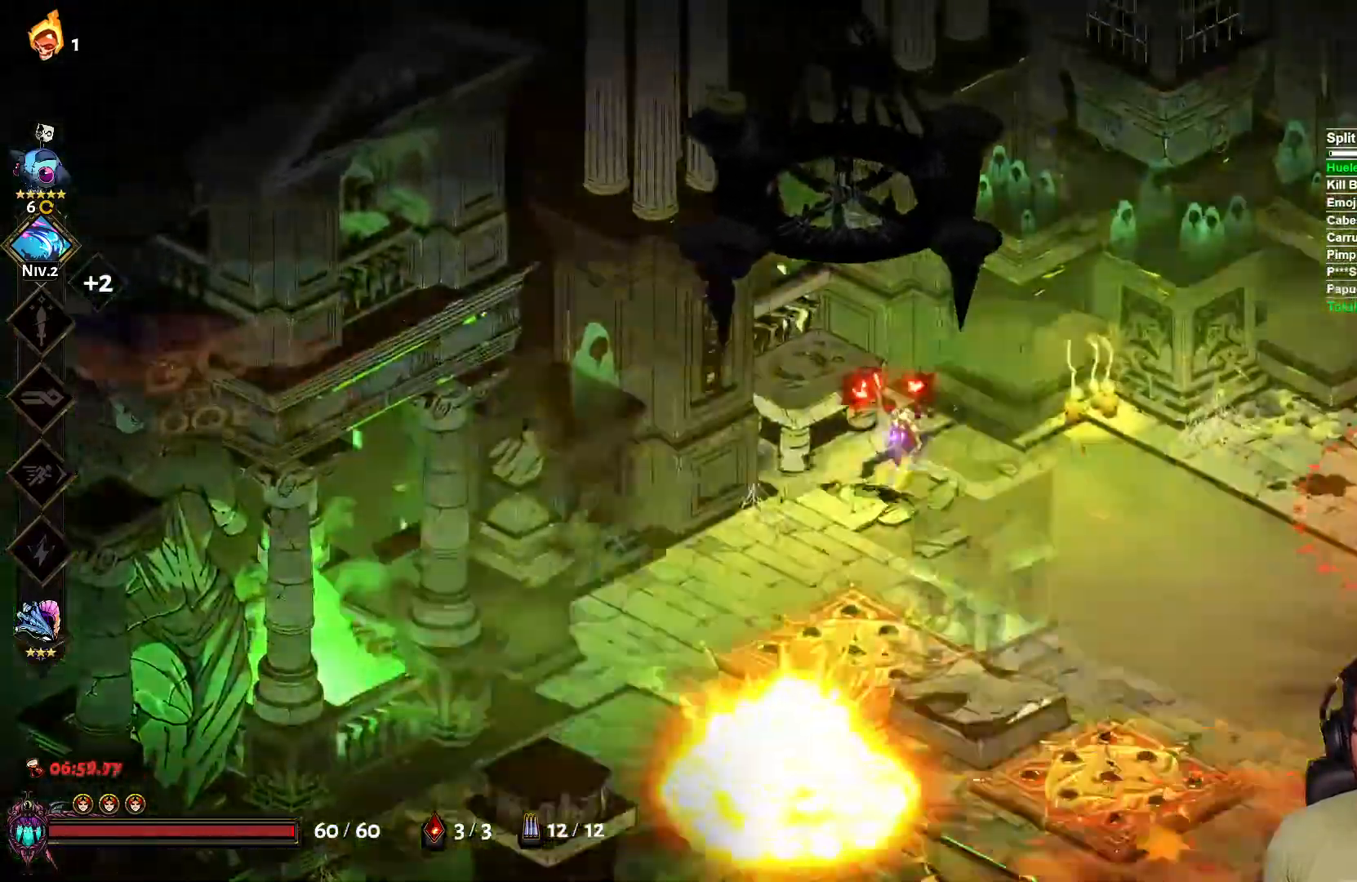
{"buttons": [], "left_stick": "left", "right_stick": "center", "events": [[17, "left_stick", "left"]]}
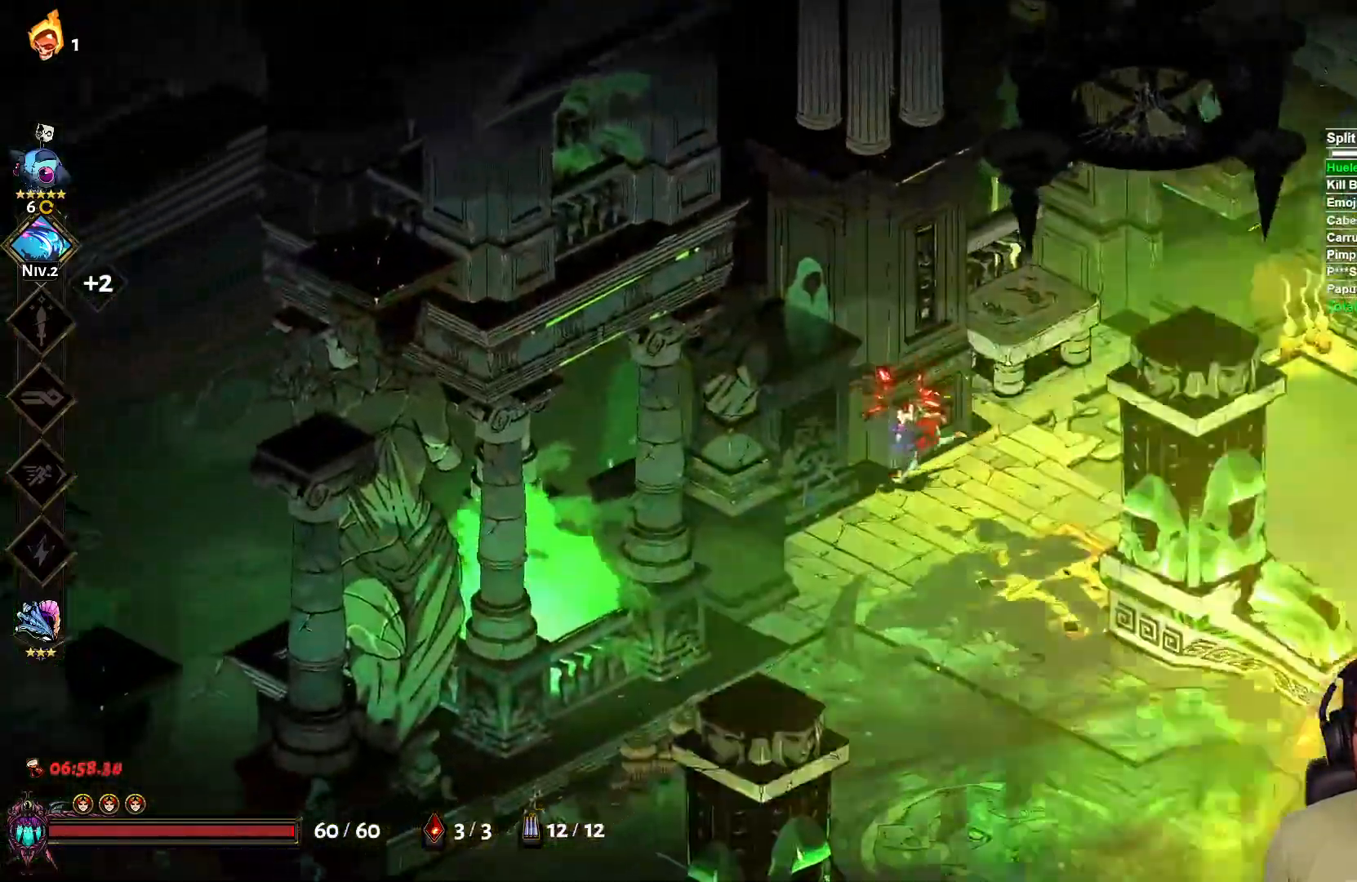
{"buttons": [], "left_stick": "down", "right_stick": "center", "events": [[250, "left_stick", "down-left"], [467, "left_stick", "down"]]}